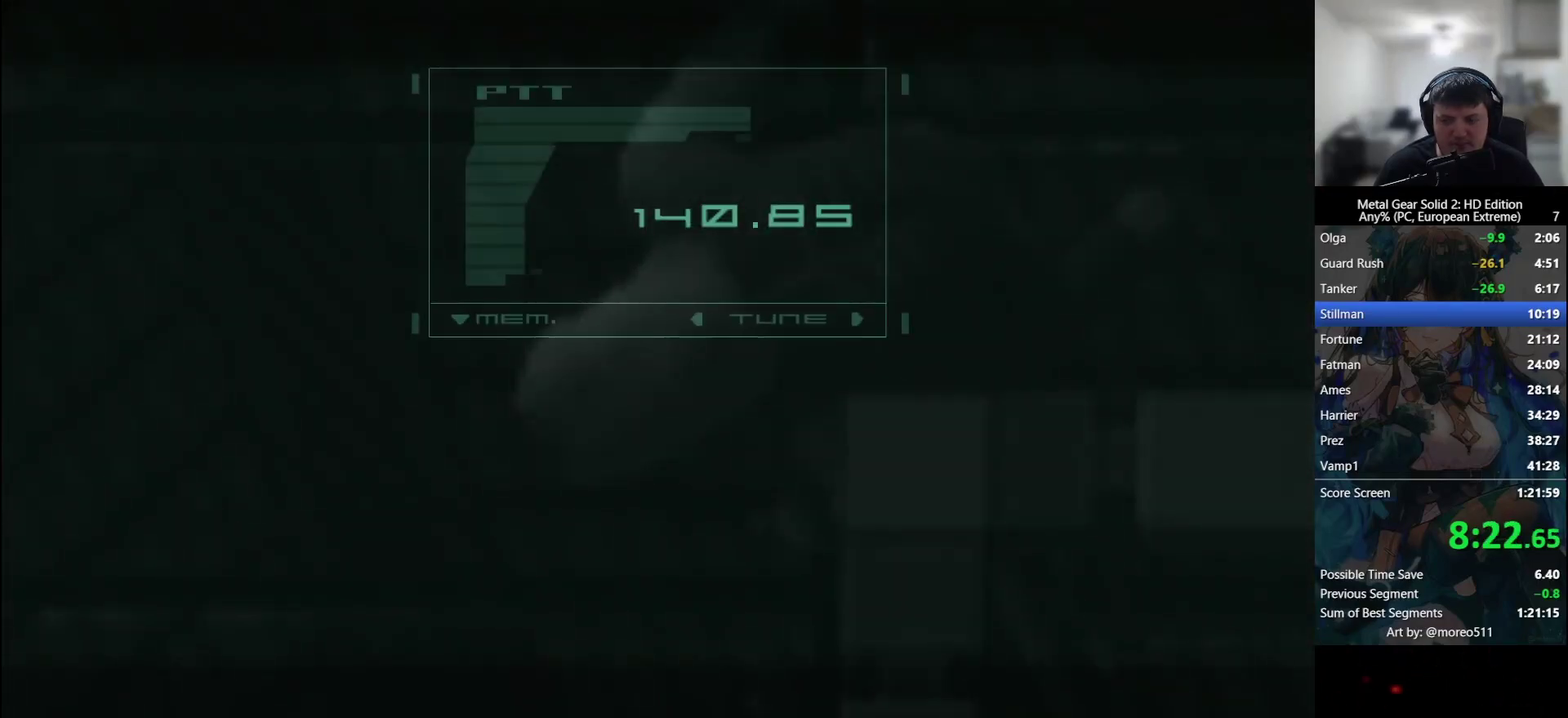
Gameplay with a controller (PlayStation layout); each line is a JSON object with the inputs held at the frame after it. "events" lists button and stick changes between this image and that frame as [ms after this image, input, new state], when the widget could be followed in between. Not read: right_stick.
{"buttons": ["TRIANGLE"], "left_stick": "center", "events": [[17, "TRIANGLE", "up"], [100, "TRIANGLE", "down"], [150, "TRIANGLE", "up"], [233, "TRIANGLE", "down"], [283, "TRIANGLE", "up"], [367, "TRIANGLE", "down"], [417, "TRIANGLE", "up"], [500, "TRIANGLE", "down"]]}
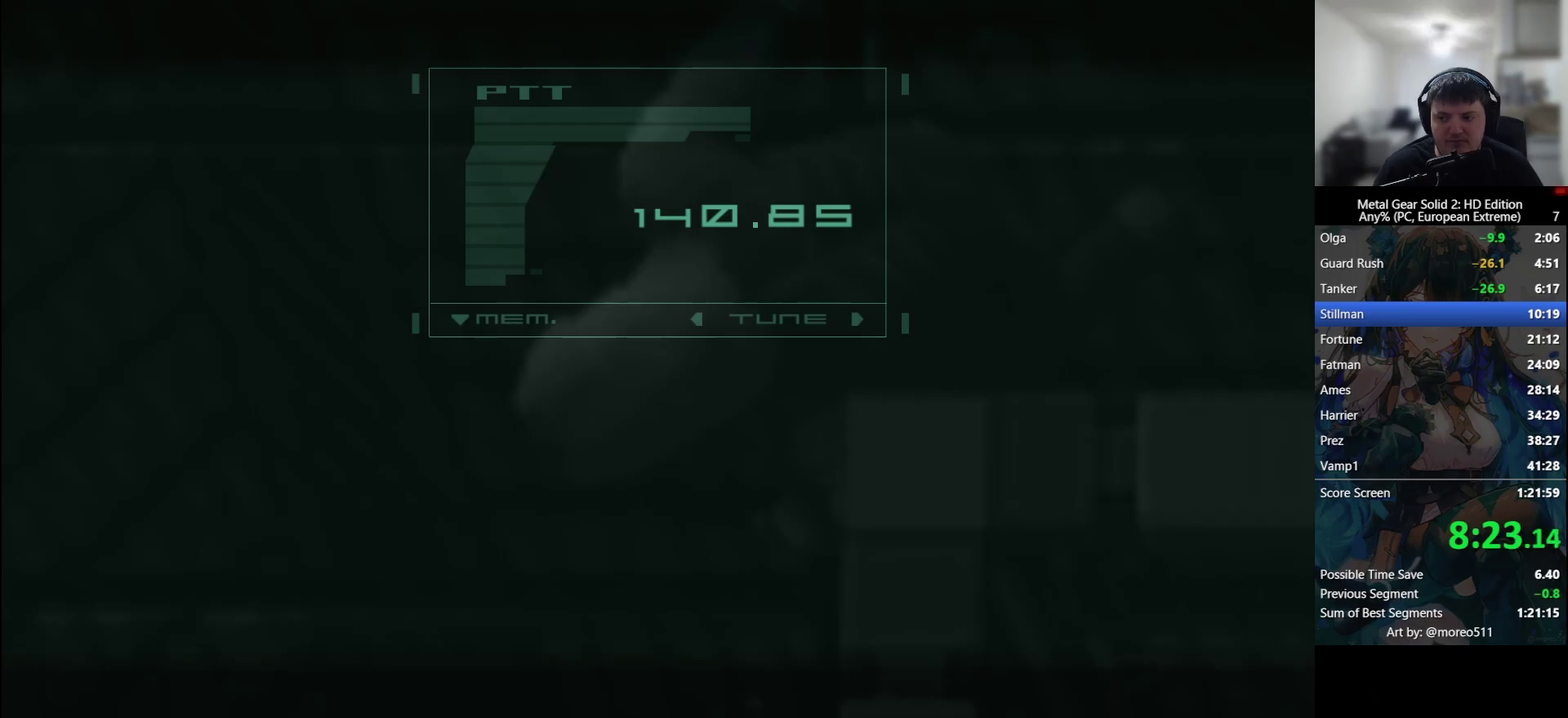
{"buttons": [], "left_stick": "center", "events": [[83, "TRIANGLE", "up"], [150, "TRIANGLE", "down"], [200, "TRIANGLE", "up"], [283, "TRIANGLE", "down"], [367, "TRIANGLE", "up"], [433, "TRIANGLE", "down"], [500, "TRIANGLE", "up"]]}
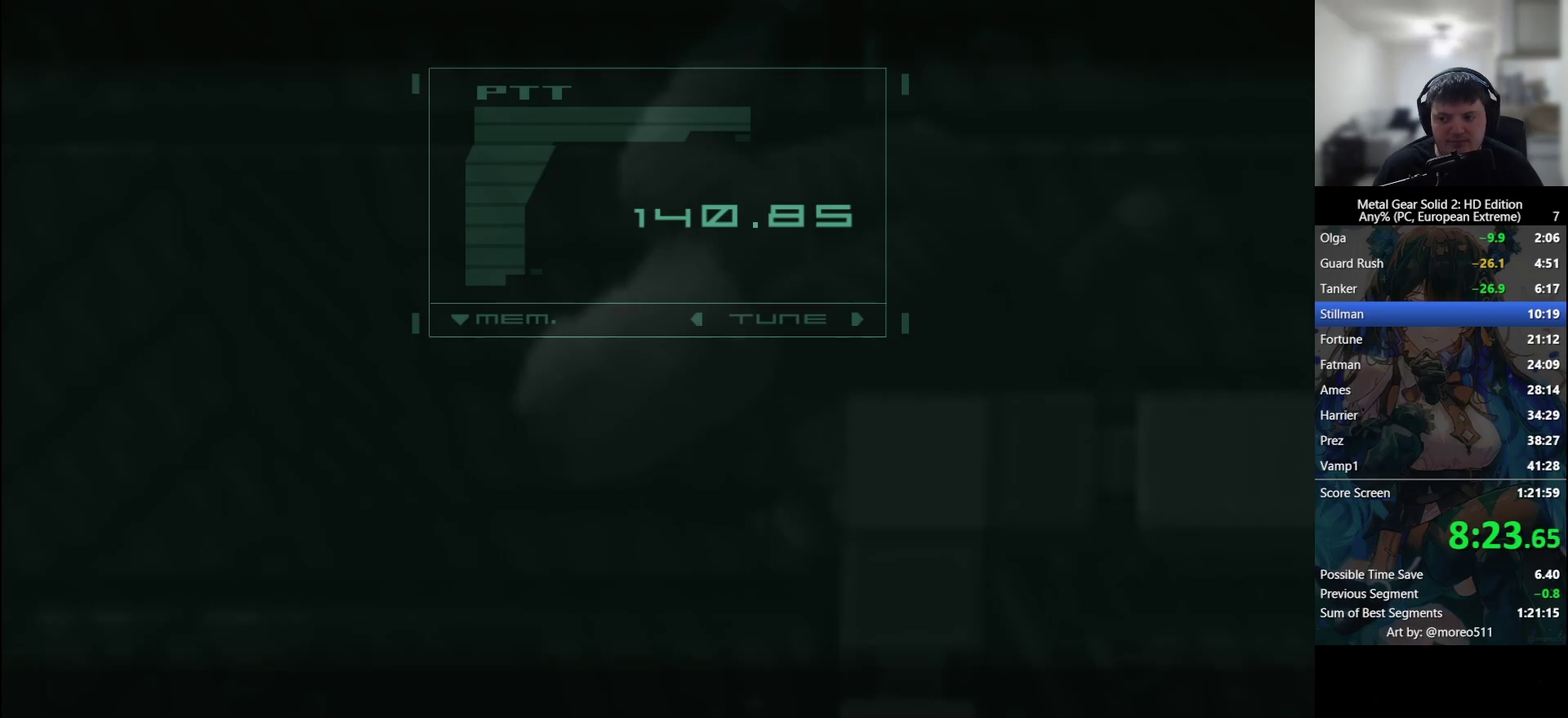
{"buttons": ["TRIANGLE"], "left_stick": "center", "events": [[67, "TRIANGLE", "down"], [117, "TRIANGLE", "up"], [217, "TRIANGLE", "down"], [283, "TRIANGLE", "up"], [350, "TRIANGLE", "down"], [417, "TRIANGLE", "up"], [483, "TRIANGLE", "down"]]}
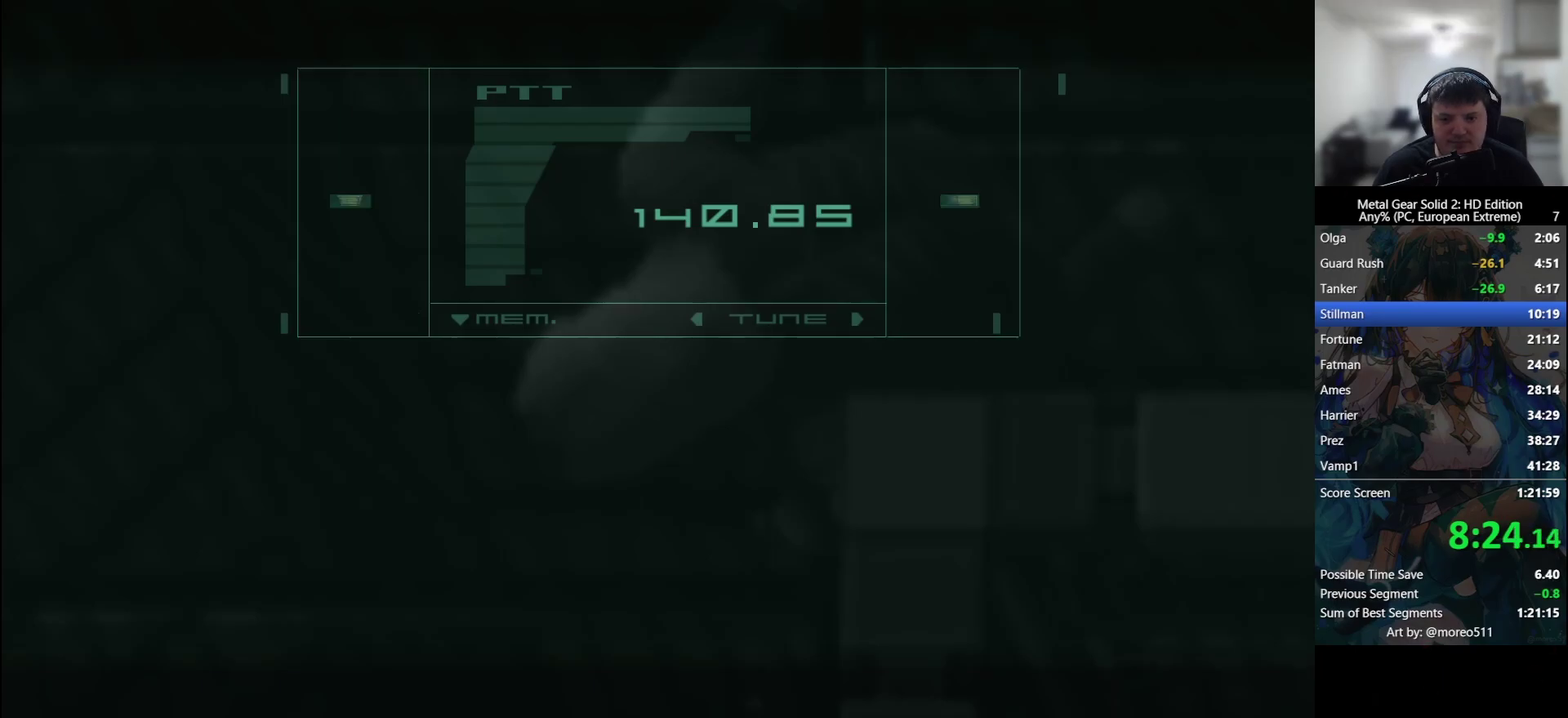
{"buttons": [], "left_stick": "center", "events": [[167, "TRIANGLE", "up"]]}